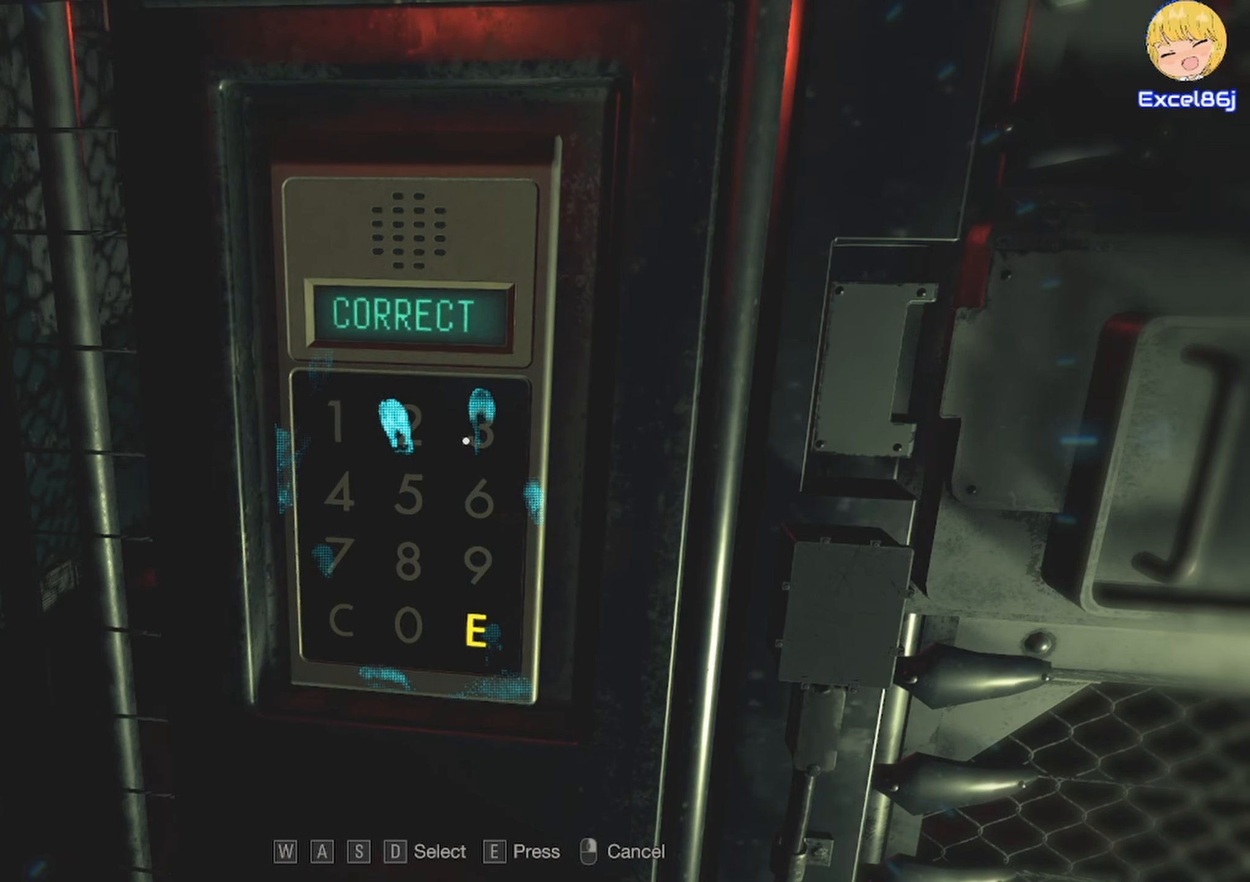
Gameplay with keyboard and mouse; each line is a JSON object with the keys and mouse buttons held at the frame after it. "events" lists presses ("down") and releases ("up") of "1", "2", "3", "4", "5", "a", "alt", "b", "c", "ctrl", "d", "e", "f", "g", "q", "r", "s", "shift", "space", "t", "tab", "tilde", "v", "w", "x", "z", "mouse_left", "mouse_wheel", "mouse_right", "mouse_mb4" and "mouse_mb5" between this image and that frame as [ms after this image, input, new state], when the widget could be followed in between. "mouse_left", "mouse_wheel", "mouse_right", "mouse_mb4", "mouse_mb5" = the "left", "wheel", "right", "mb4", "mb5" buttons of the "mouse" list. No other keys are recorded. "wheel" means that the mouse wheel is clicked or scrolled. Mouse movement is not recorded.
{"keys": [], "mouse": [], "events": []}
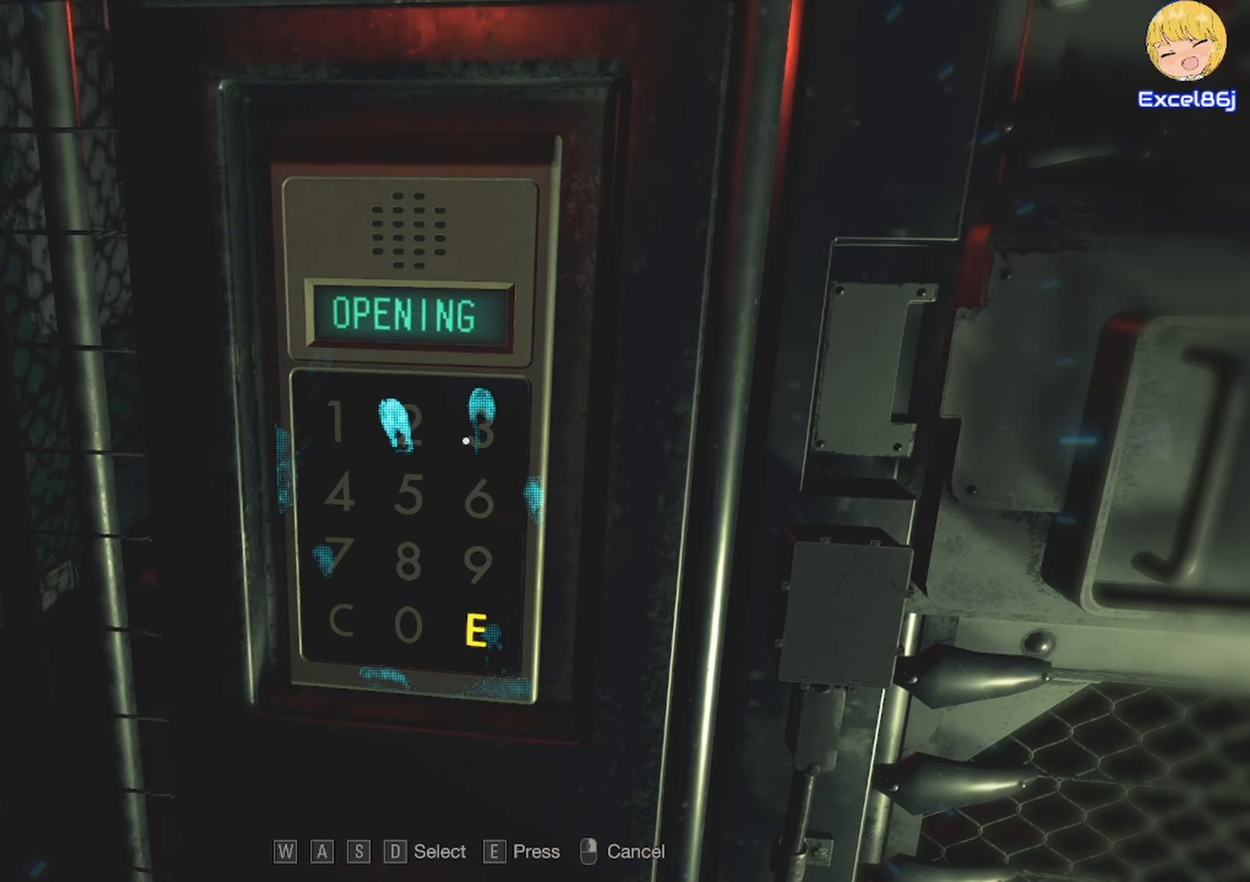
{"keys": ["d", "shift", "w"], "mouse": [], "events": [[150, "w", "down"], [200, "d", "down"], [250, "shift", "down"]]}
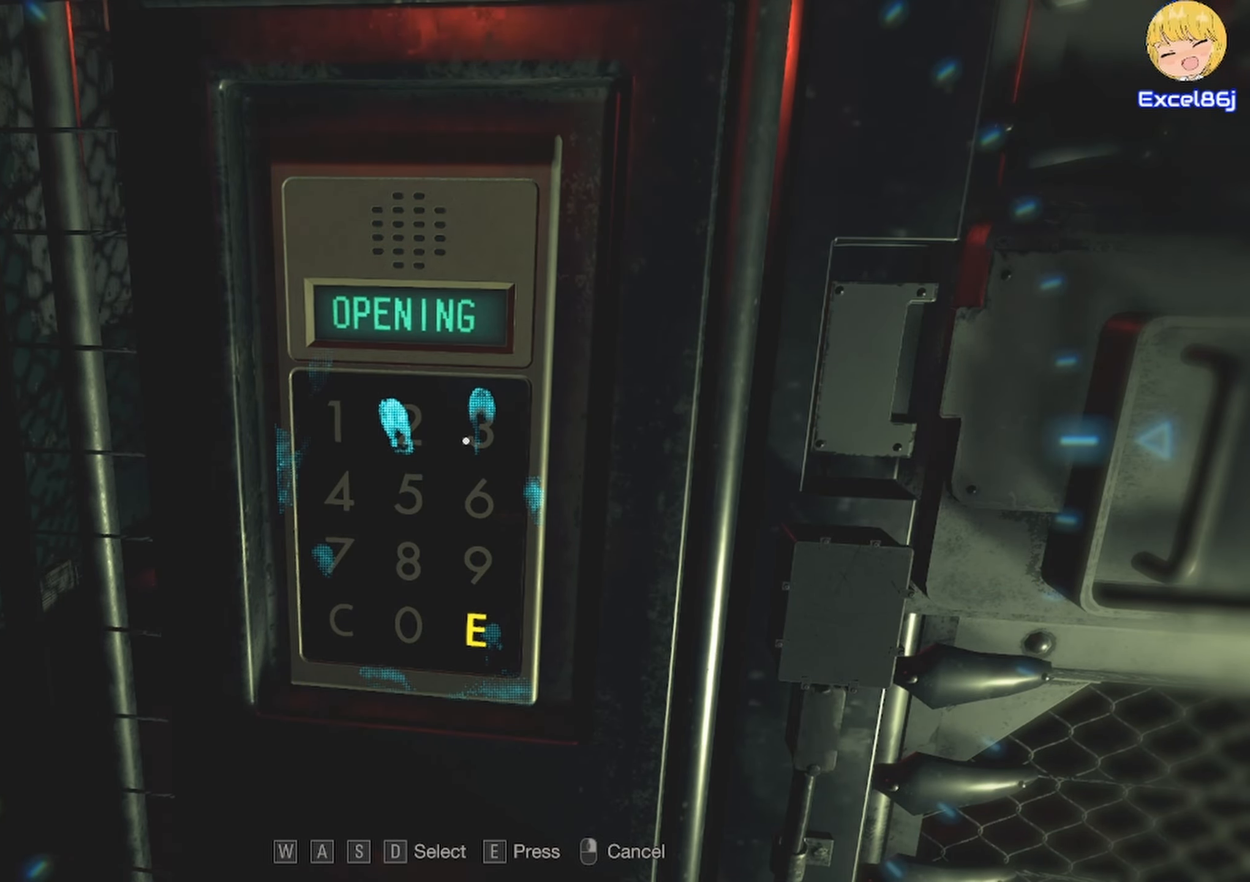
{"keys": ["d", "shift", "w"], "mouse": [], "events": []}
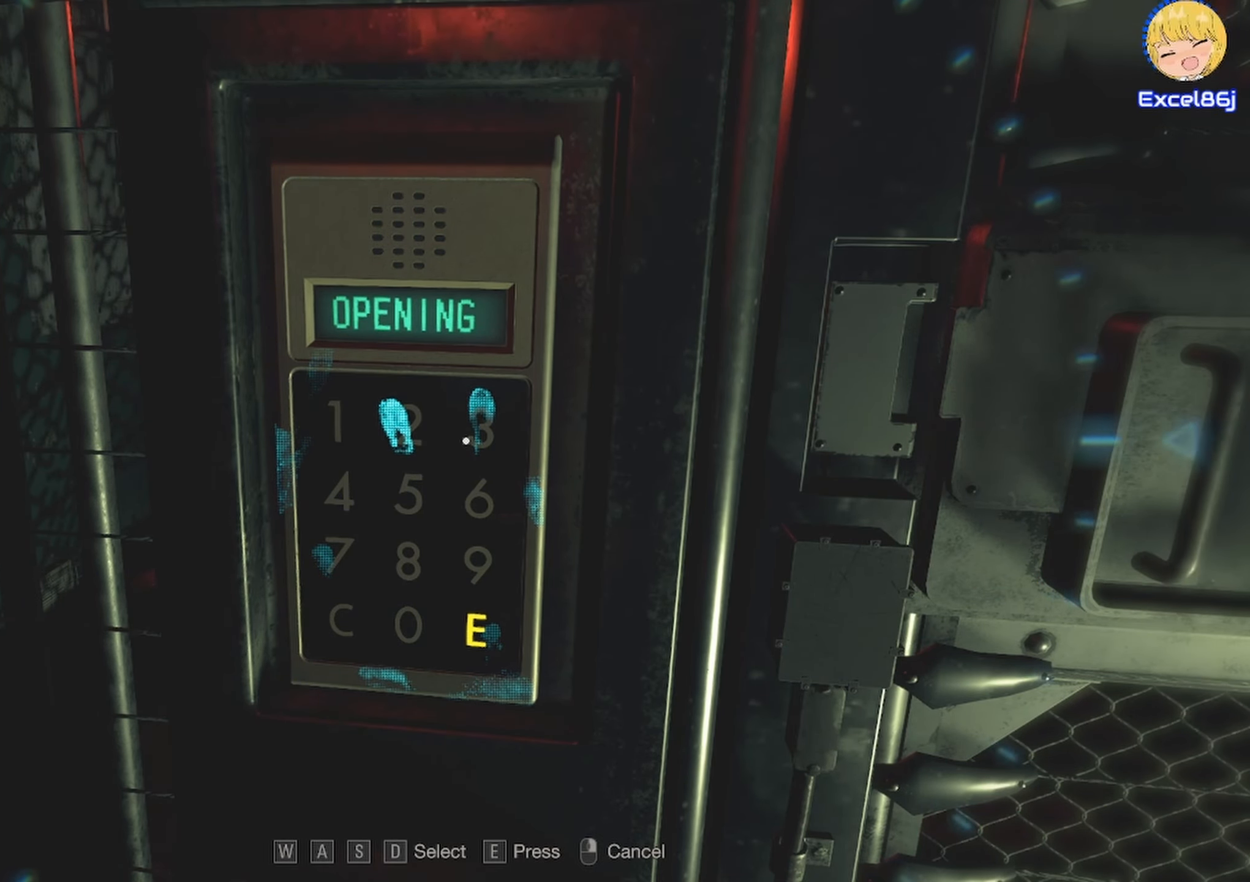
{"keys": ["shift", "w"], "mouse": [], "events": [[467, "d", "up"]]}
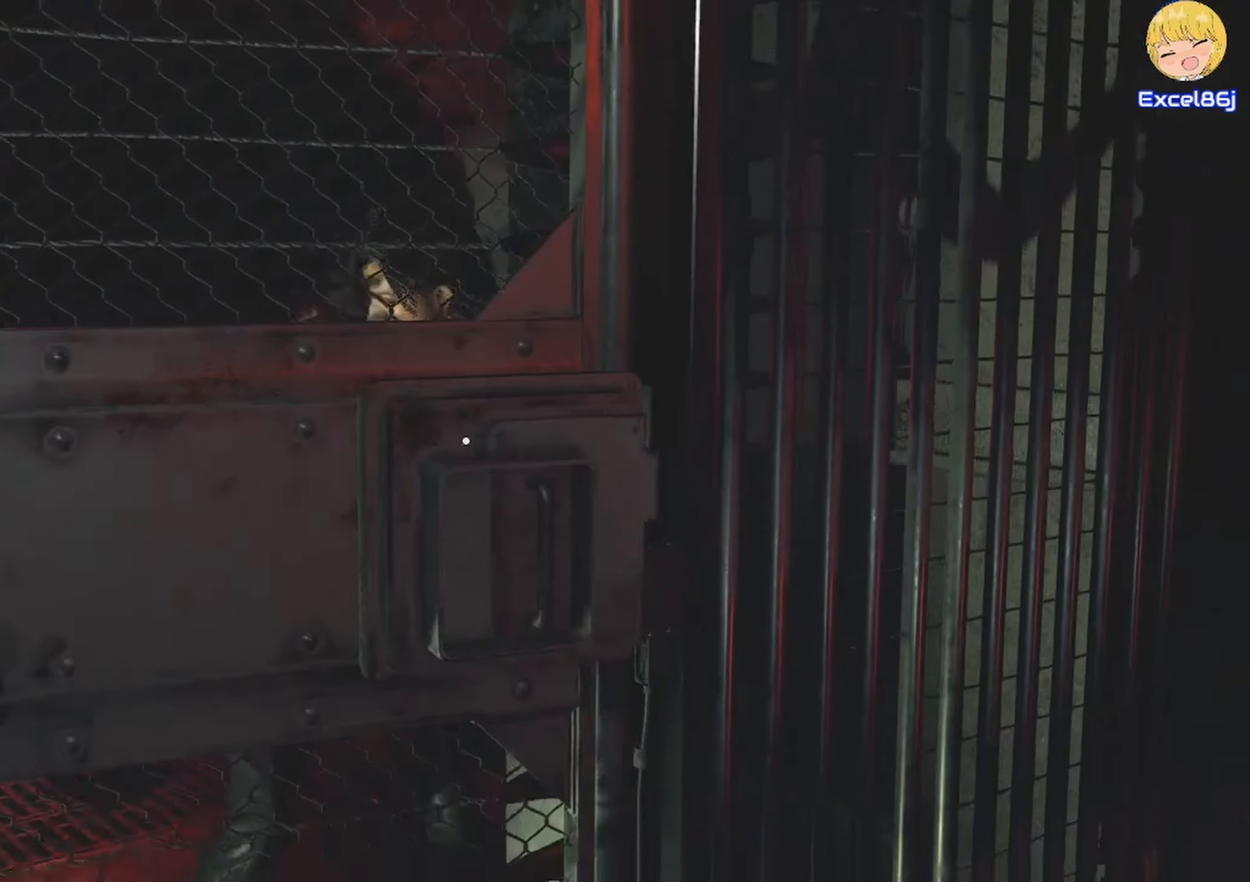
{"keys": [], "mouse": [], "events": [[284, "shift", "up"], [317, "w", "up"]]}
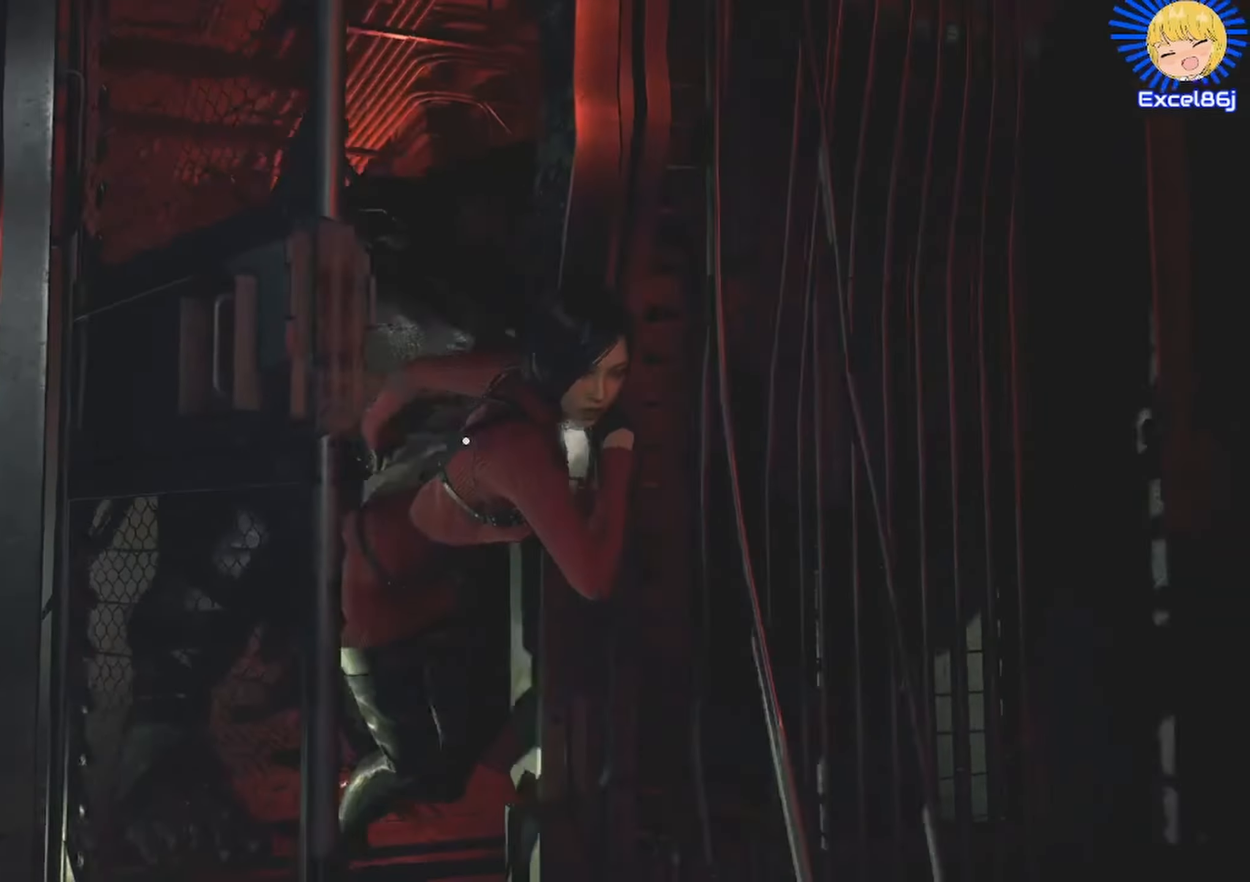
{"keys": [], "mouse": [], "events": []}
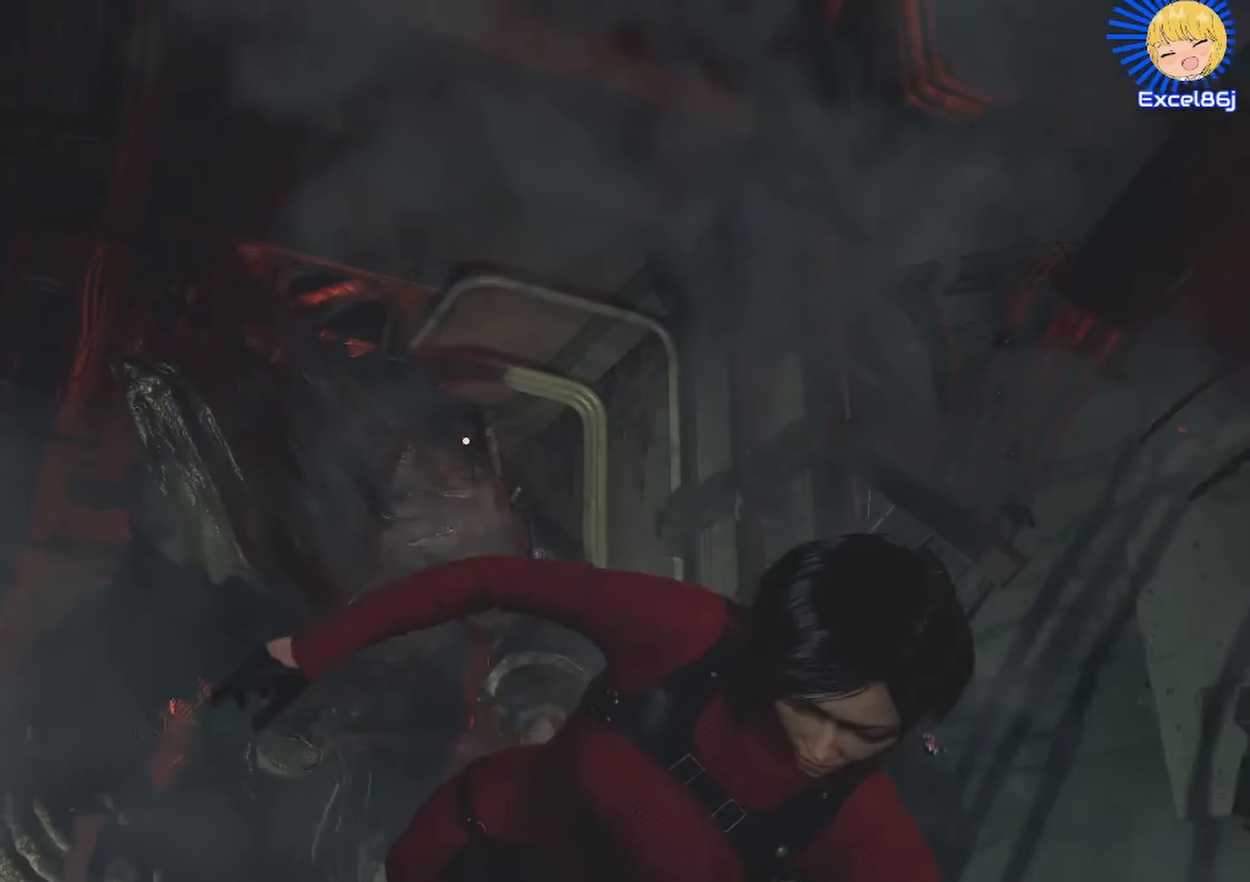
{"keys": [], "mouse": [], "events": [[84, "q", "down"], [184, "q", "up"]]}
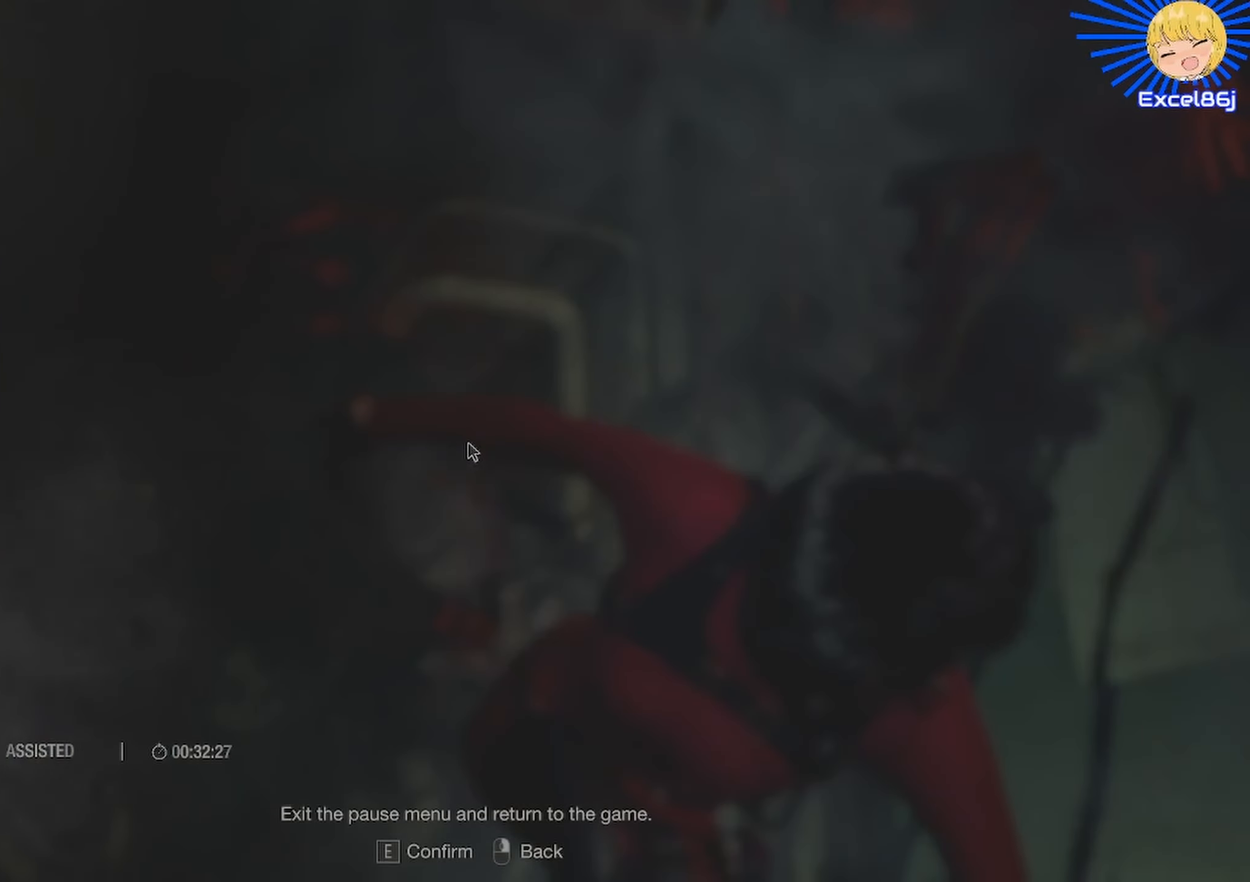
{"keys": [], "mouse": [], "events": []}
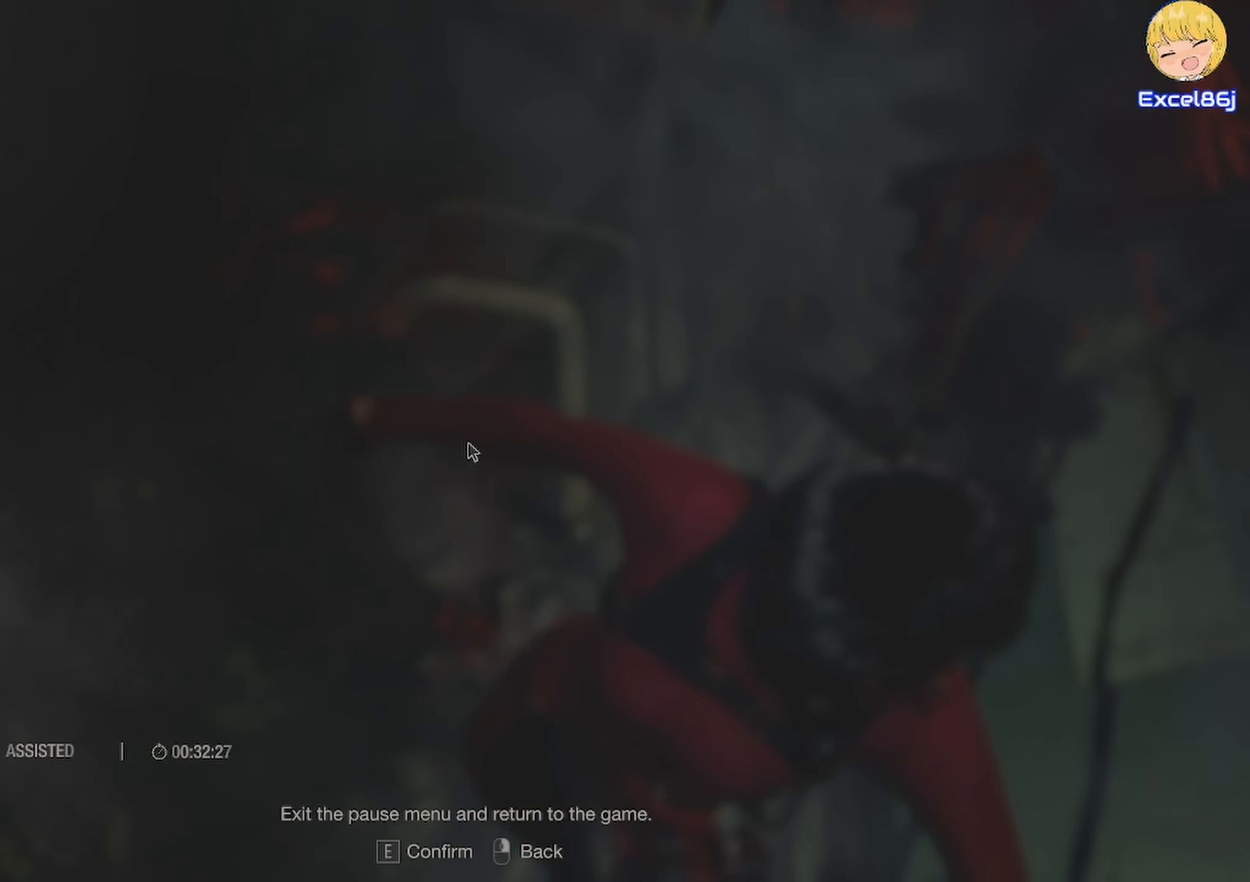
{"keys": [], "mouse": [], "events": [[67, "mouse_right", "down"], [167, "mouse_right", "up"]]}
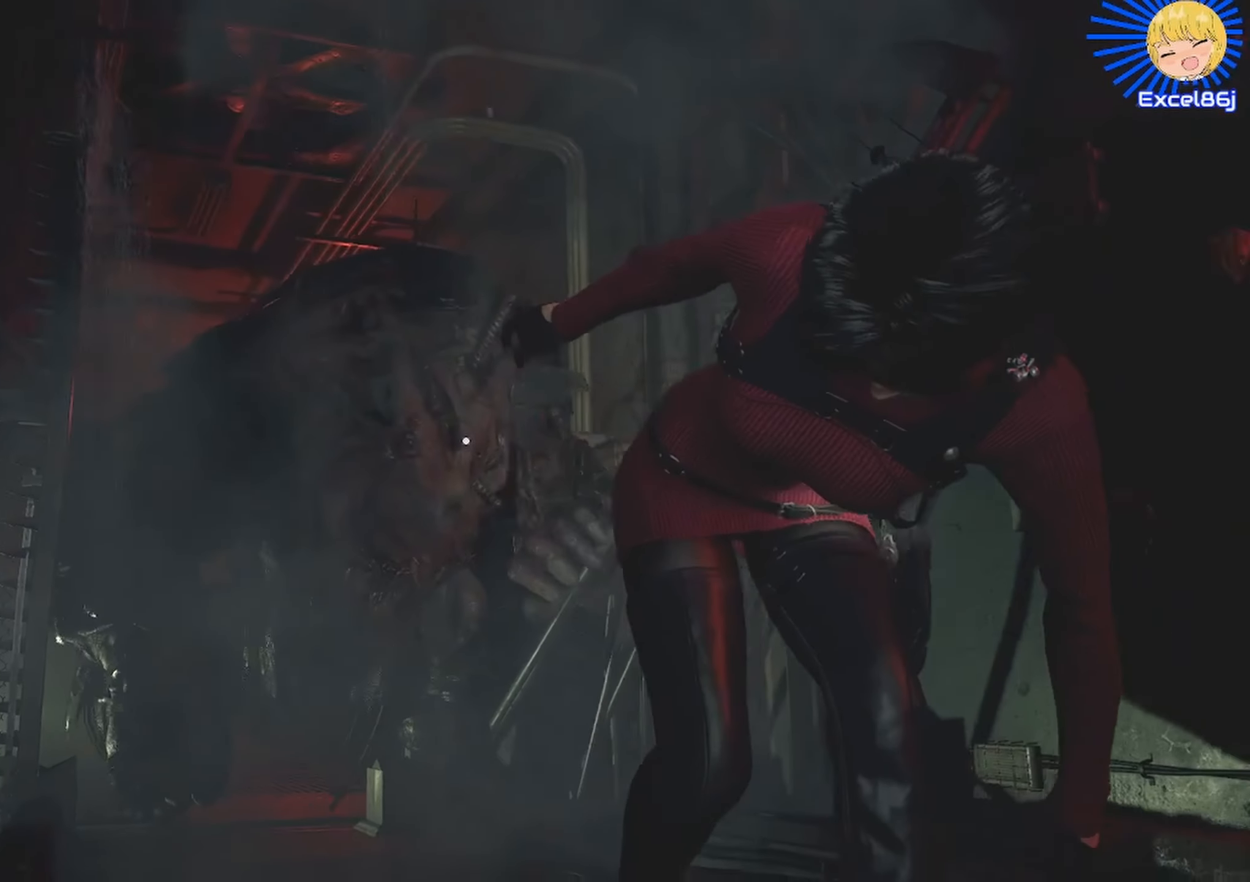
{"keys": [], "mouse": [], "events": []}
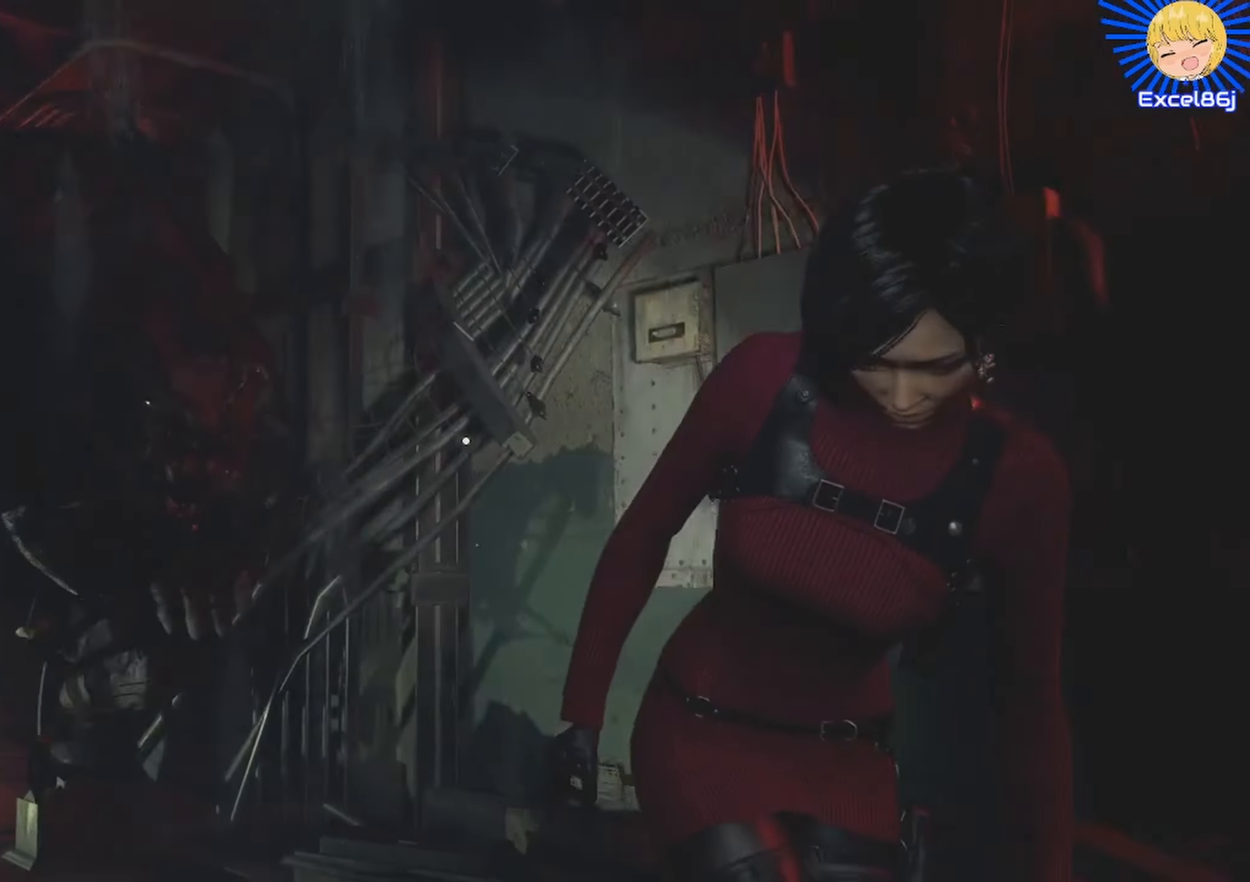
{"keys": ["w"], "mouse": [], "events": [[417, "w", "down"]]}
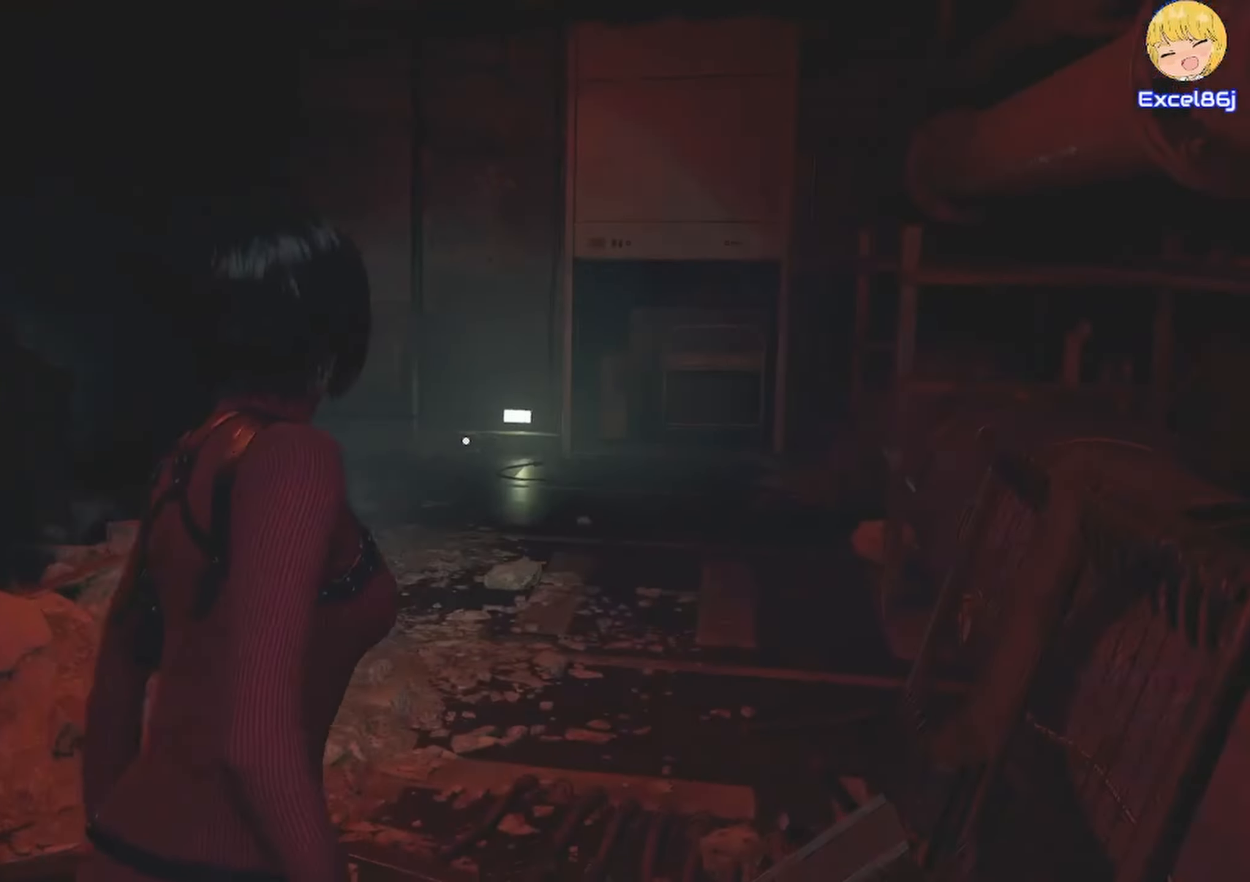
{"keys": ["shift", "w"], "mouse": [], "events": [[17, "shift", "down"]]}
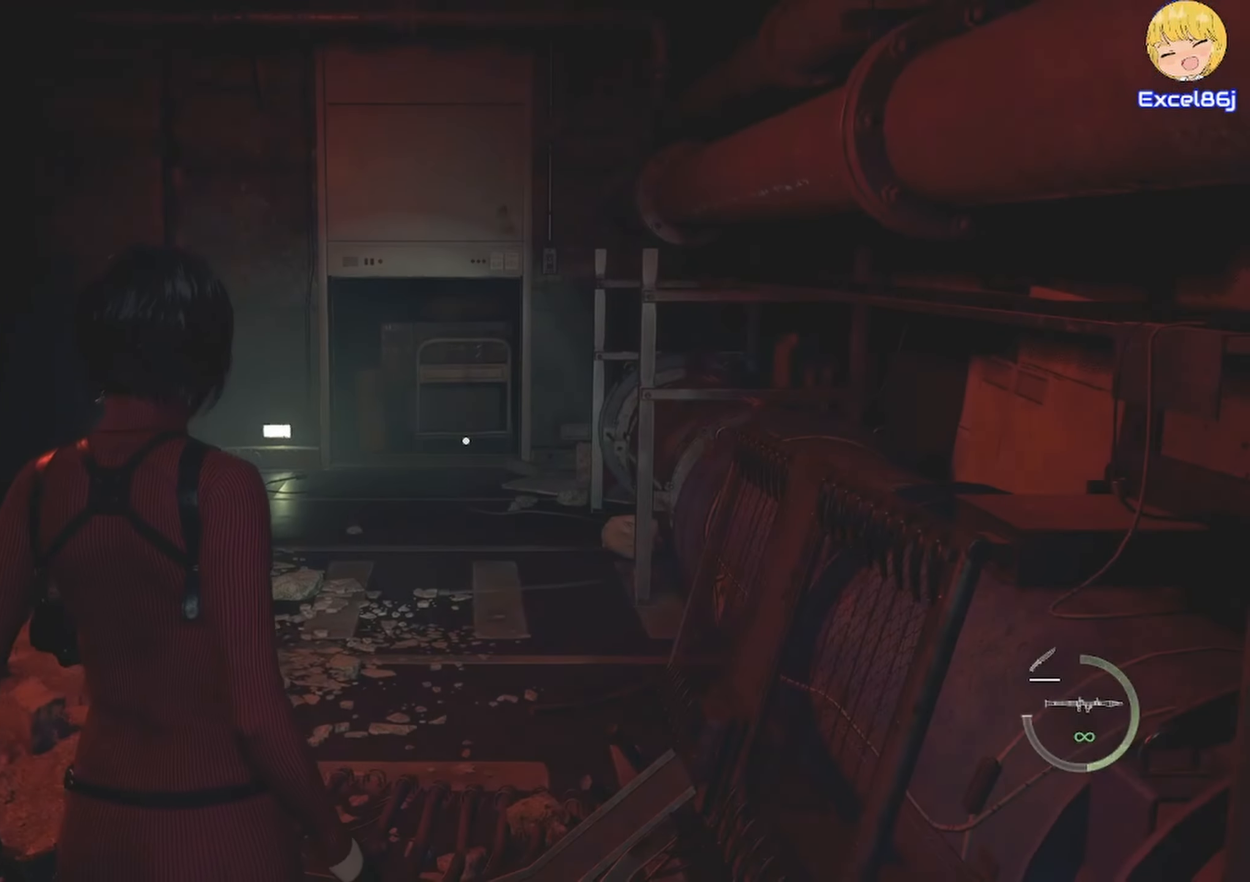
{"keys": ["shift", "w"], "mouse": [], "events": []}
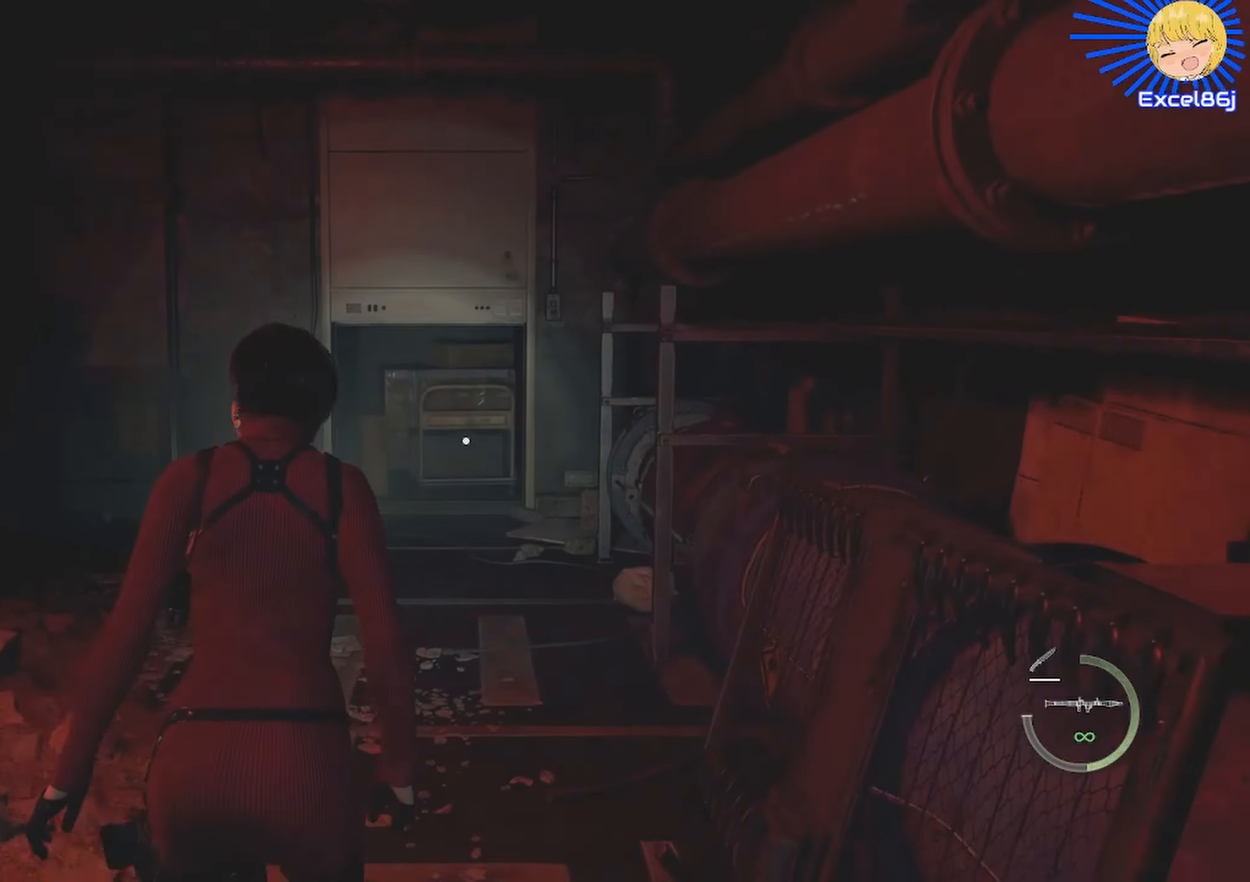
{"keys": ["shift", "w"], "mouse": [], "events": [[484, "a", "down"], [500, "a", "up"]]}
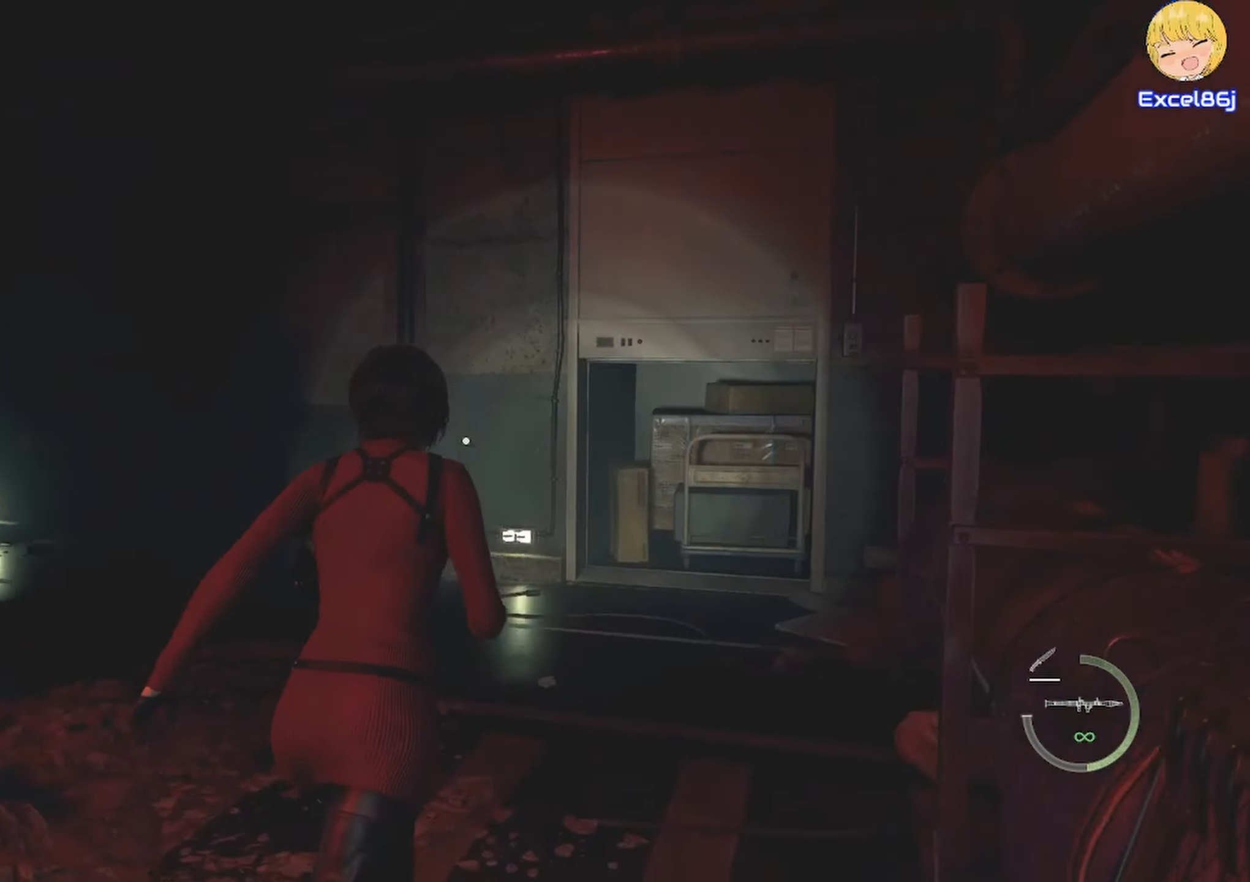
{"keys": ["shift", "w"], "mouse": [], "events": [[50, "a", "down"], [117, "a", "up"]]}
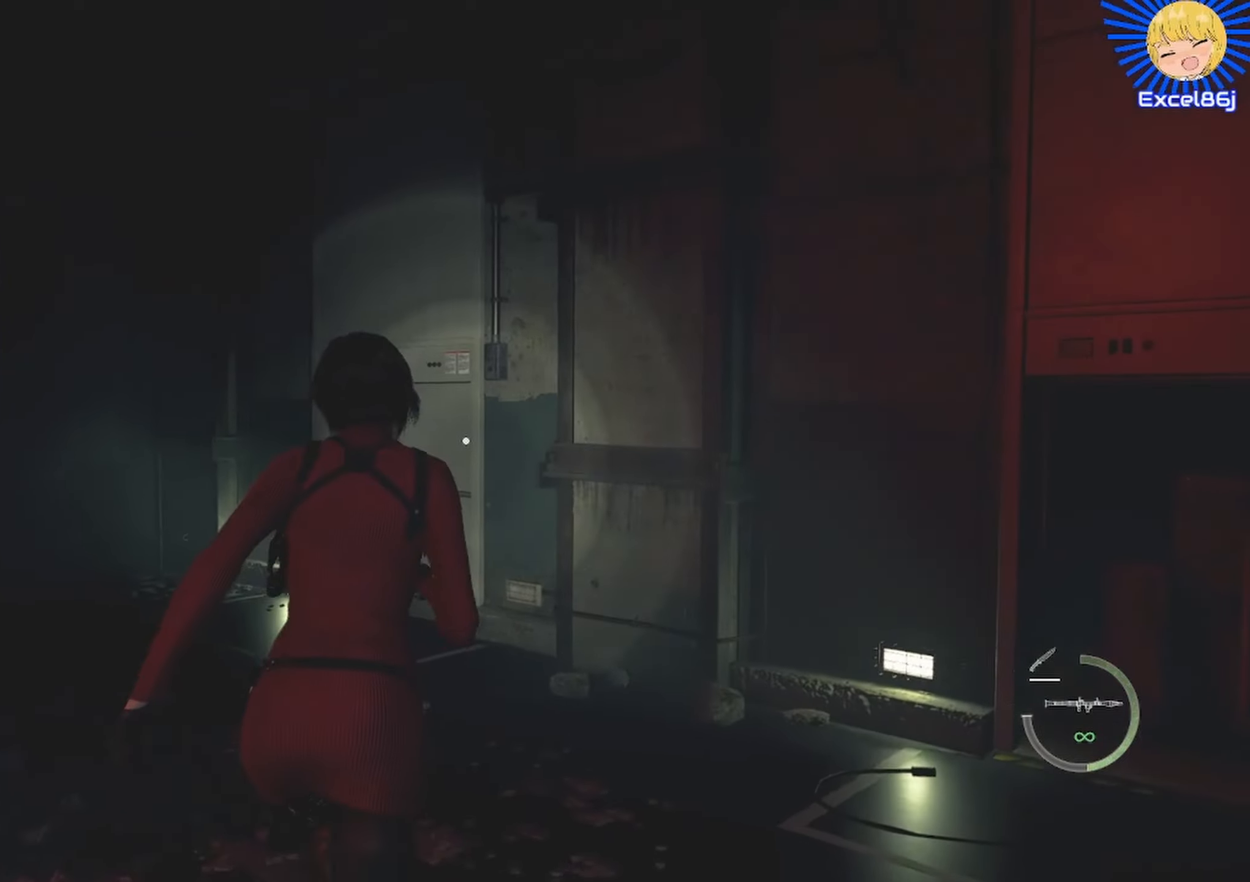
{"keys": ["shift", "w"], "mouse": [], "events": [[83, "a", "down"], [250, "a", "up"]]}
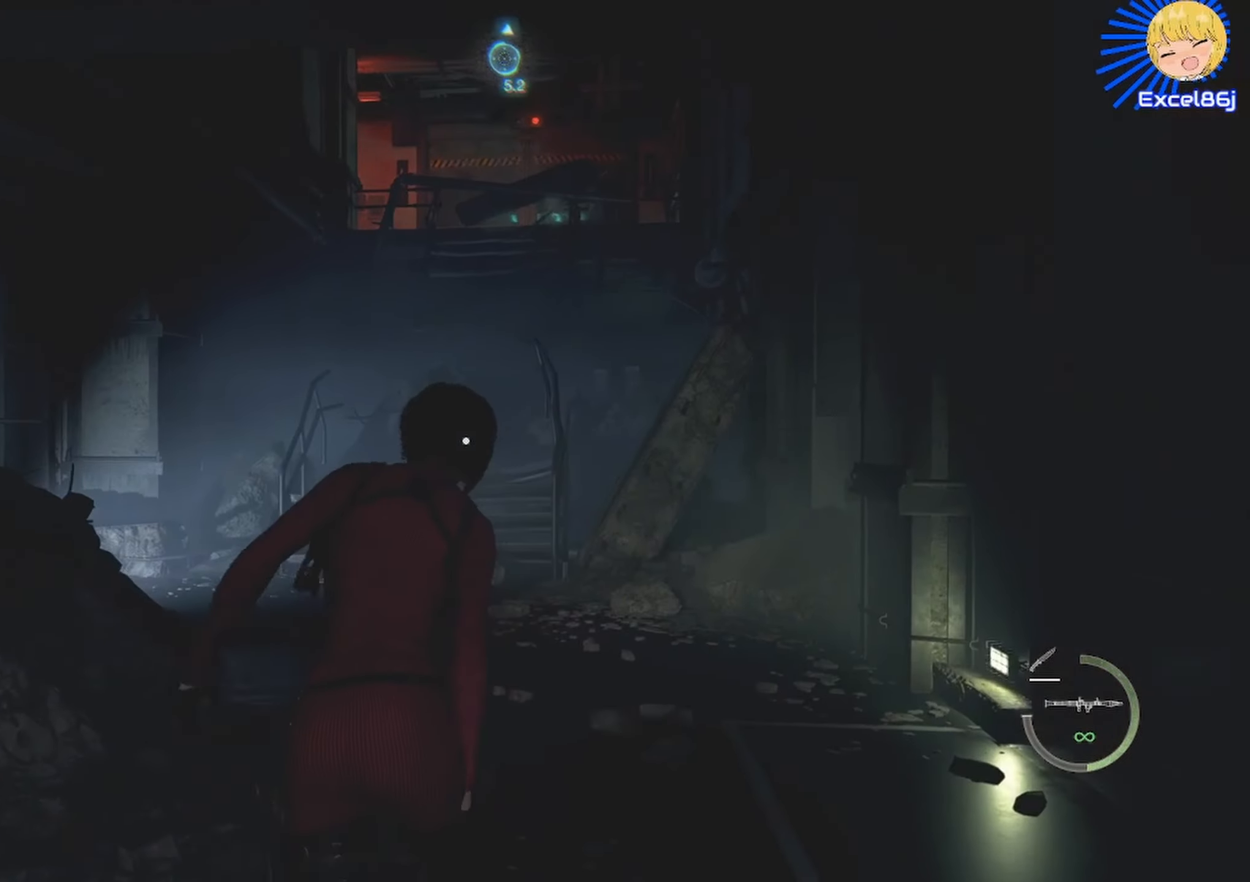
{"keys": ["w"], "mouse": [], "events": [[416, "shift", "up"]]}
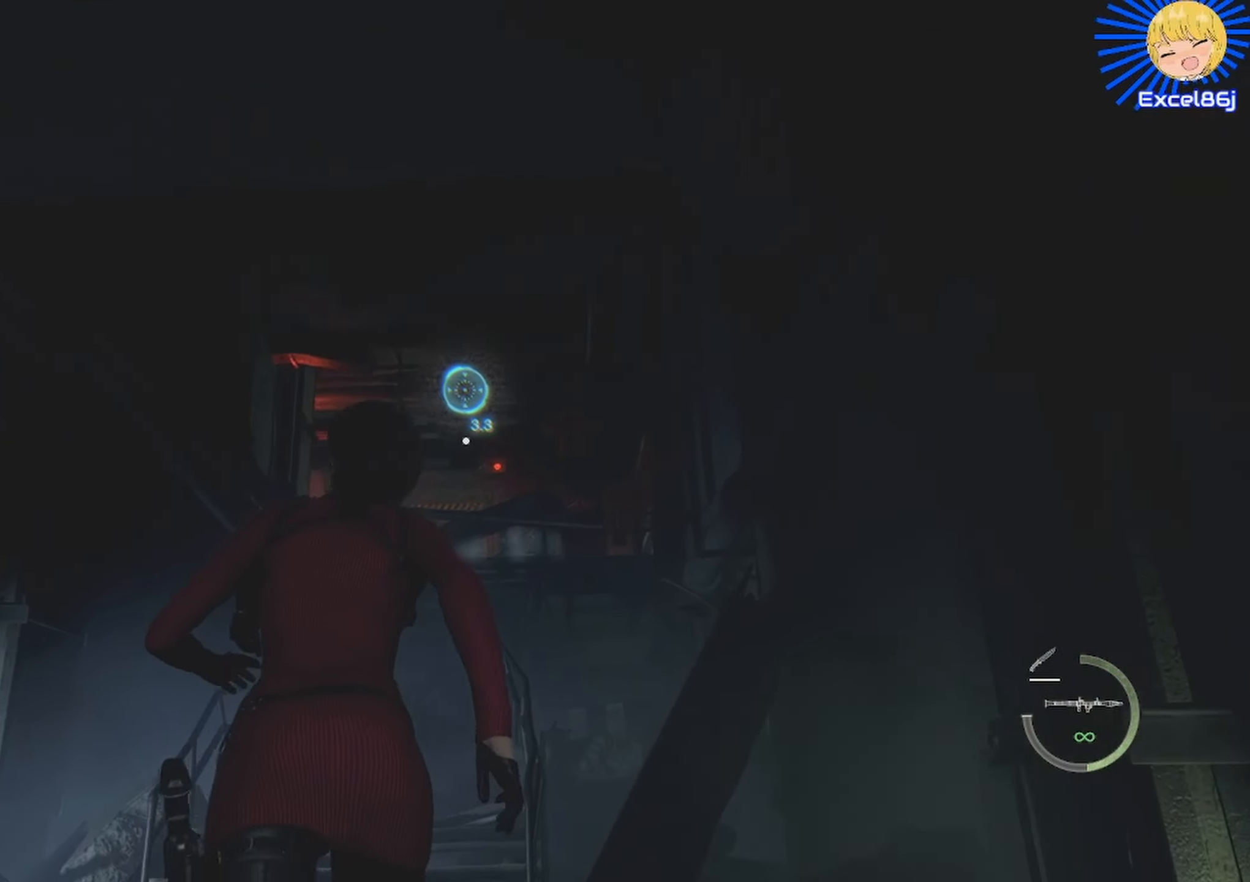
{"keys": ["w"], "mouse": [], "events": [[16, "shift", "down"], [50, "shift", "up"], [150, "shift", "down"], [233, "shift", "up"], [283, "shift", "down"], [333, "shift", "up"], [400, "shift", "down"], [483, "shift", "up"]]}
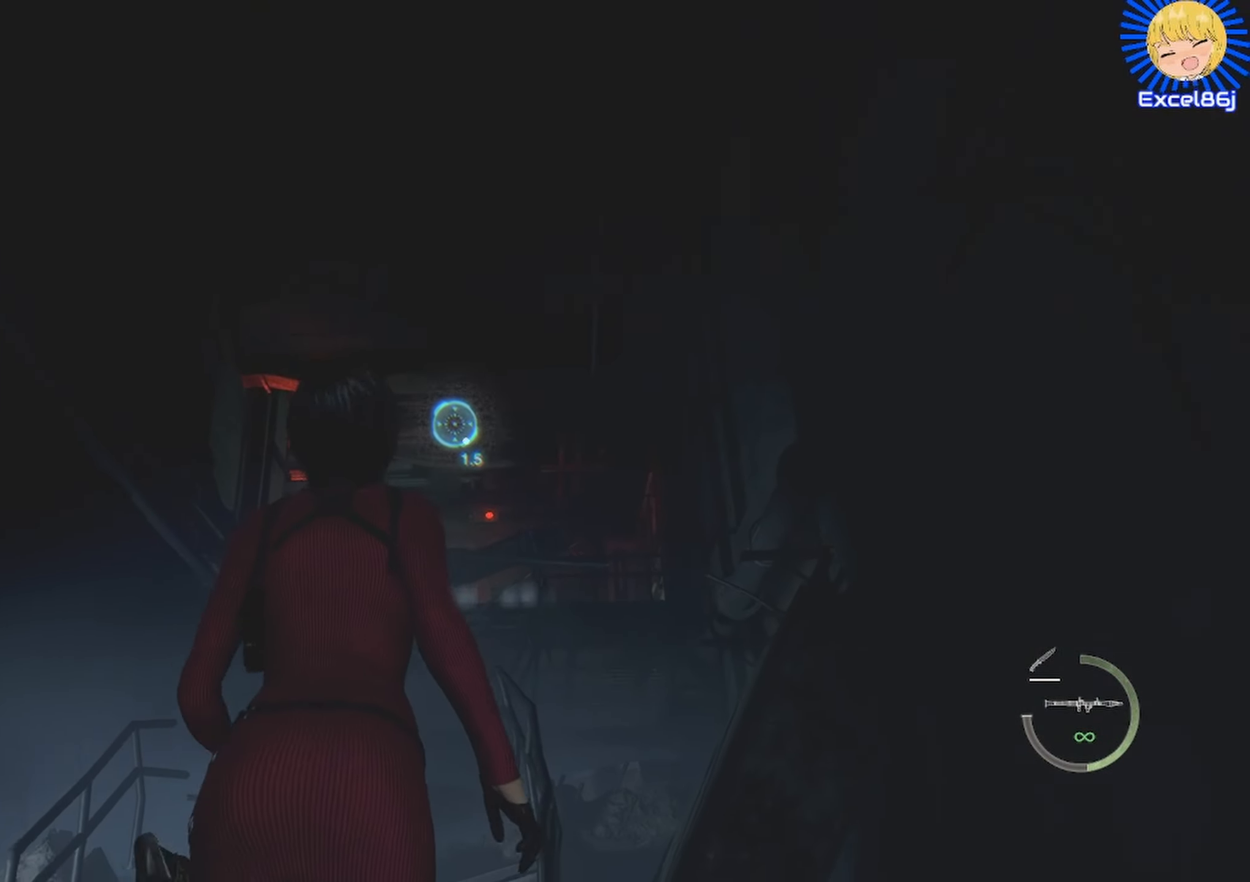
{"keys": ["shift", "w"], "mouse": [], "events": [[16, "shift", "down"], [66, "shift", "up"], [183, "shift", "down"], [216, "shift", "up"], [250, "shift", "down"], [300, "shift", "up"], [400, "shift", "down"], [450, "shift", "up"], [483, "shift", "down"]]}
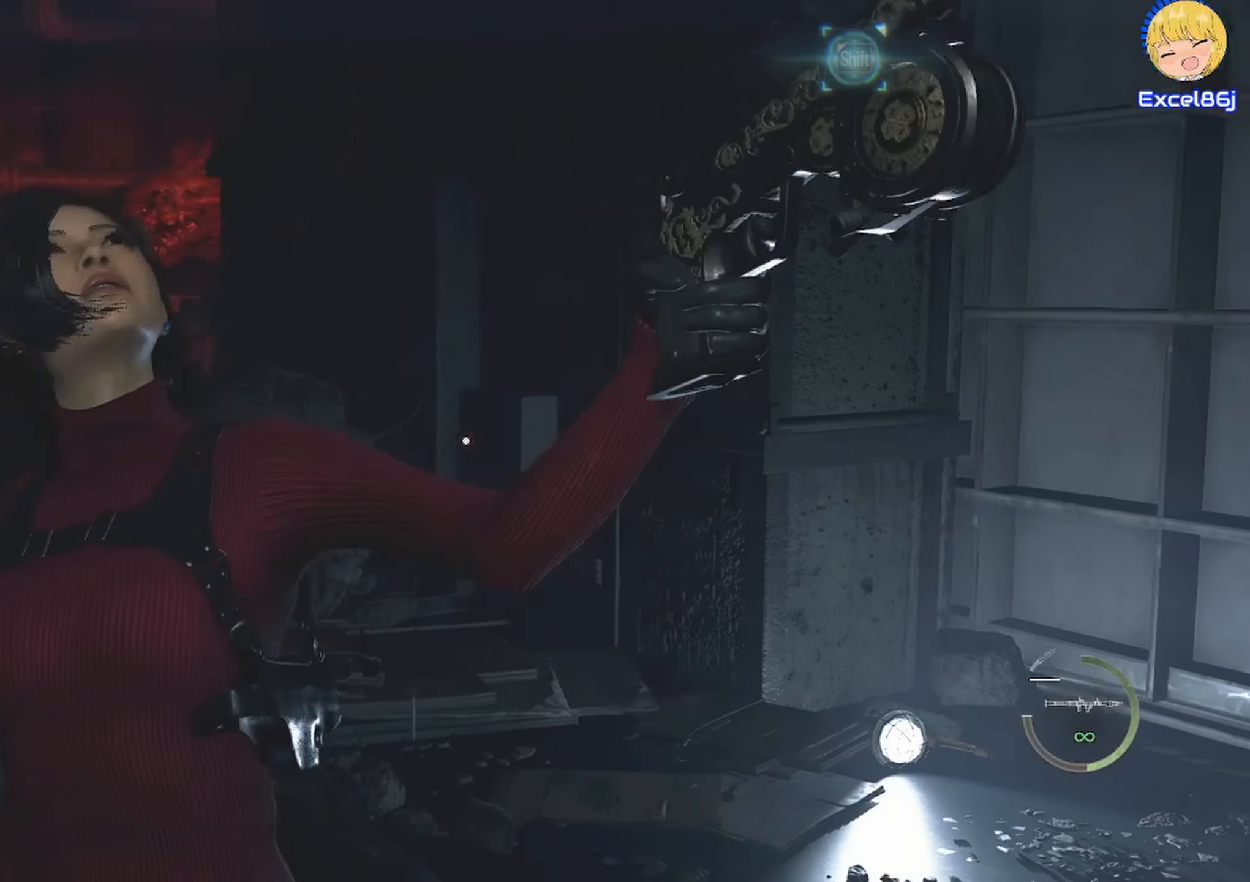
{"keys": ["shift", "w"], "mouse": [], "events": [[83, "shift", "up"], [216, "shift", "down"]]}
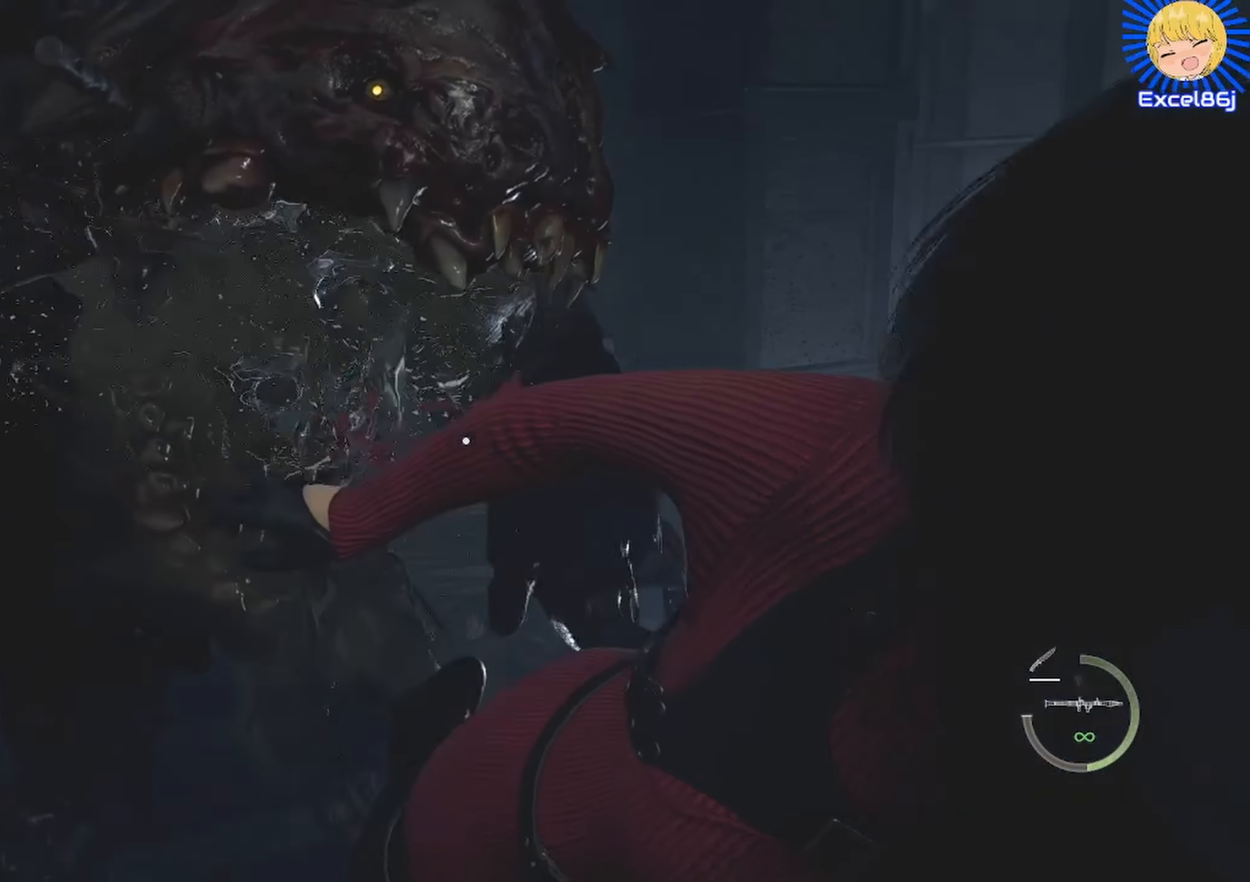
{"keys": ["shift", "w"], "mouse": [], "events": []}
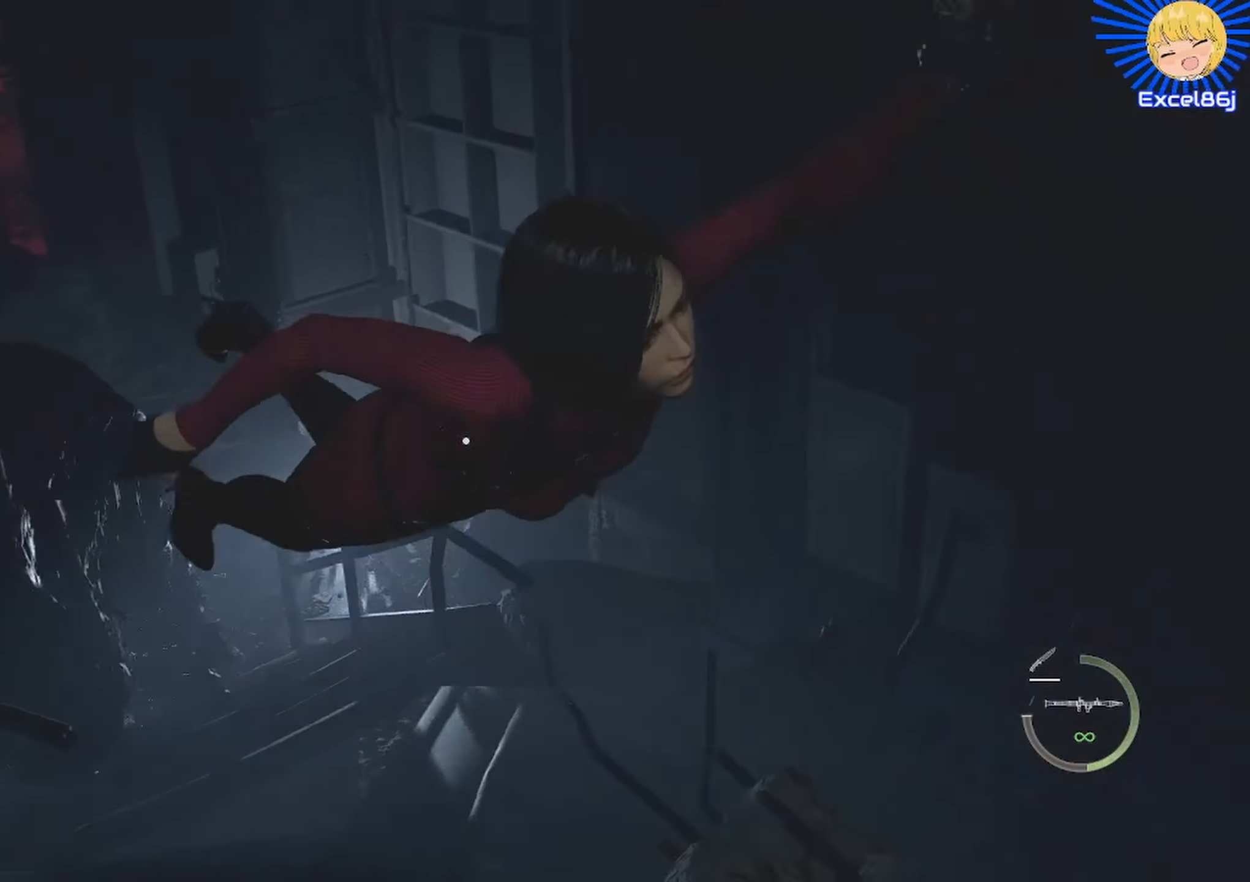
{"keys": [], "mouse": [], "events": [[183, "shift", "up"], [183, "w", "up"]]}
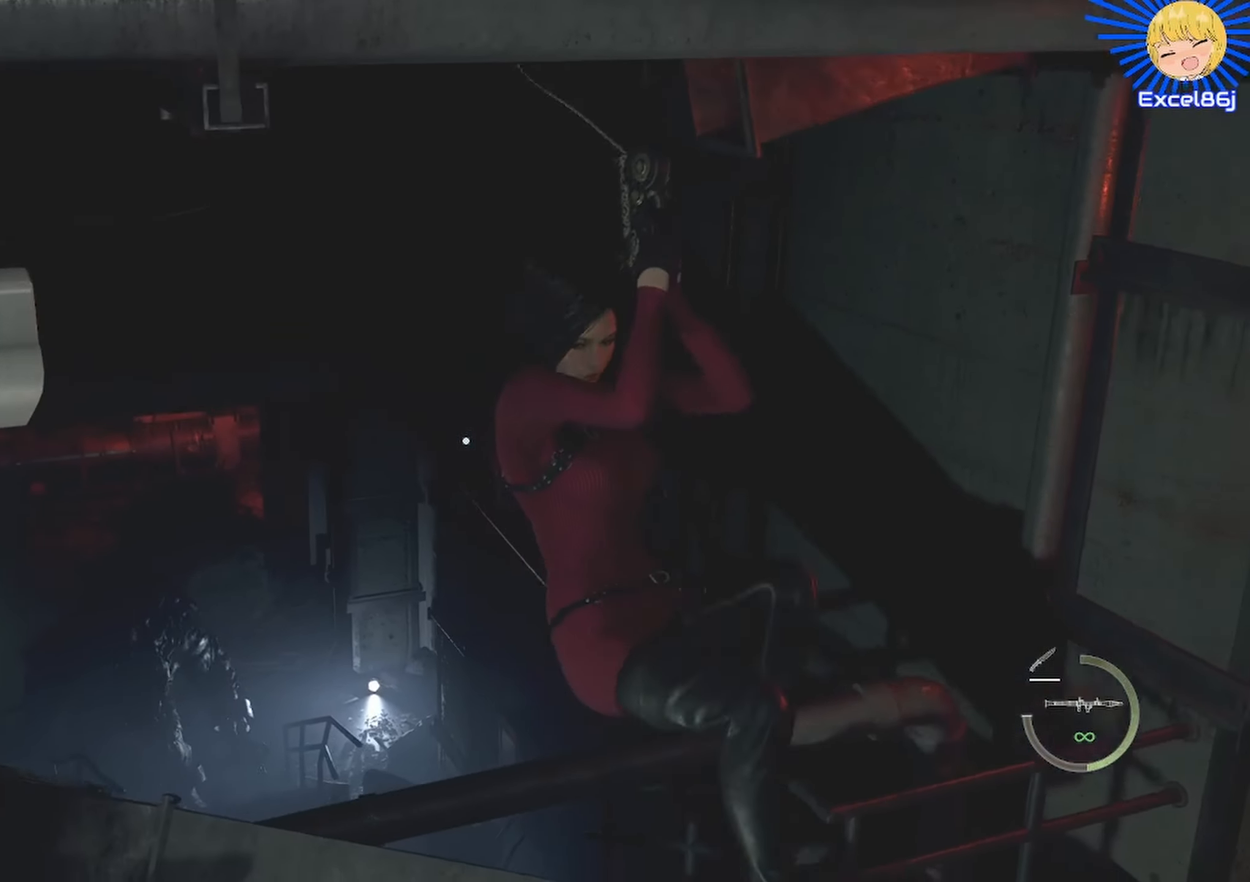
{"keys": [], "mouse": [], "events": []}